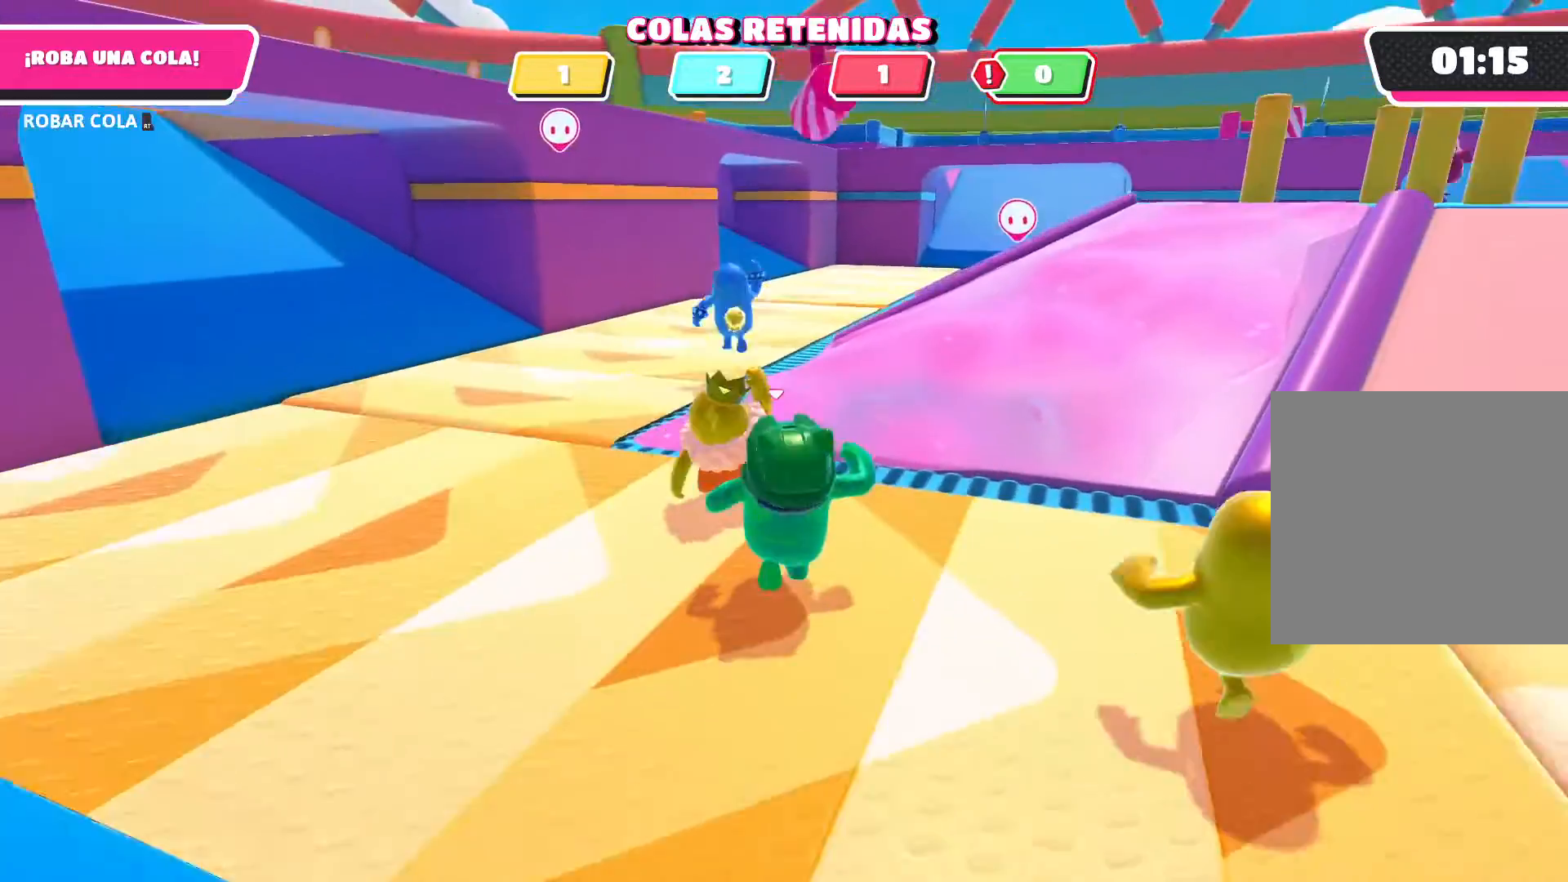
Gameplay with a controller (Xbox layout); each line is a JSON object with the inputs held at the frame after it. "events" lists button and stick changes between this image and that frame as [ms after this image, input, new state], when the widget could be followed in between.
{"buttons": [], "left_stick": "up-left", "right_stick": "center", "events": [[66, "left_stick", "up-left"], [233, "A", "down"], [367, "A", "up"]]}
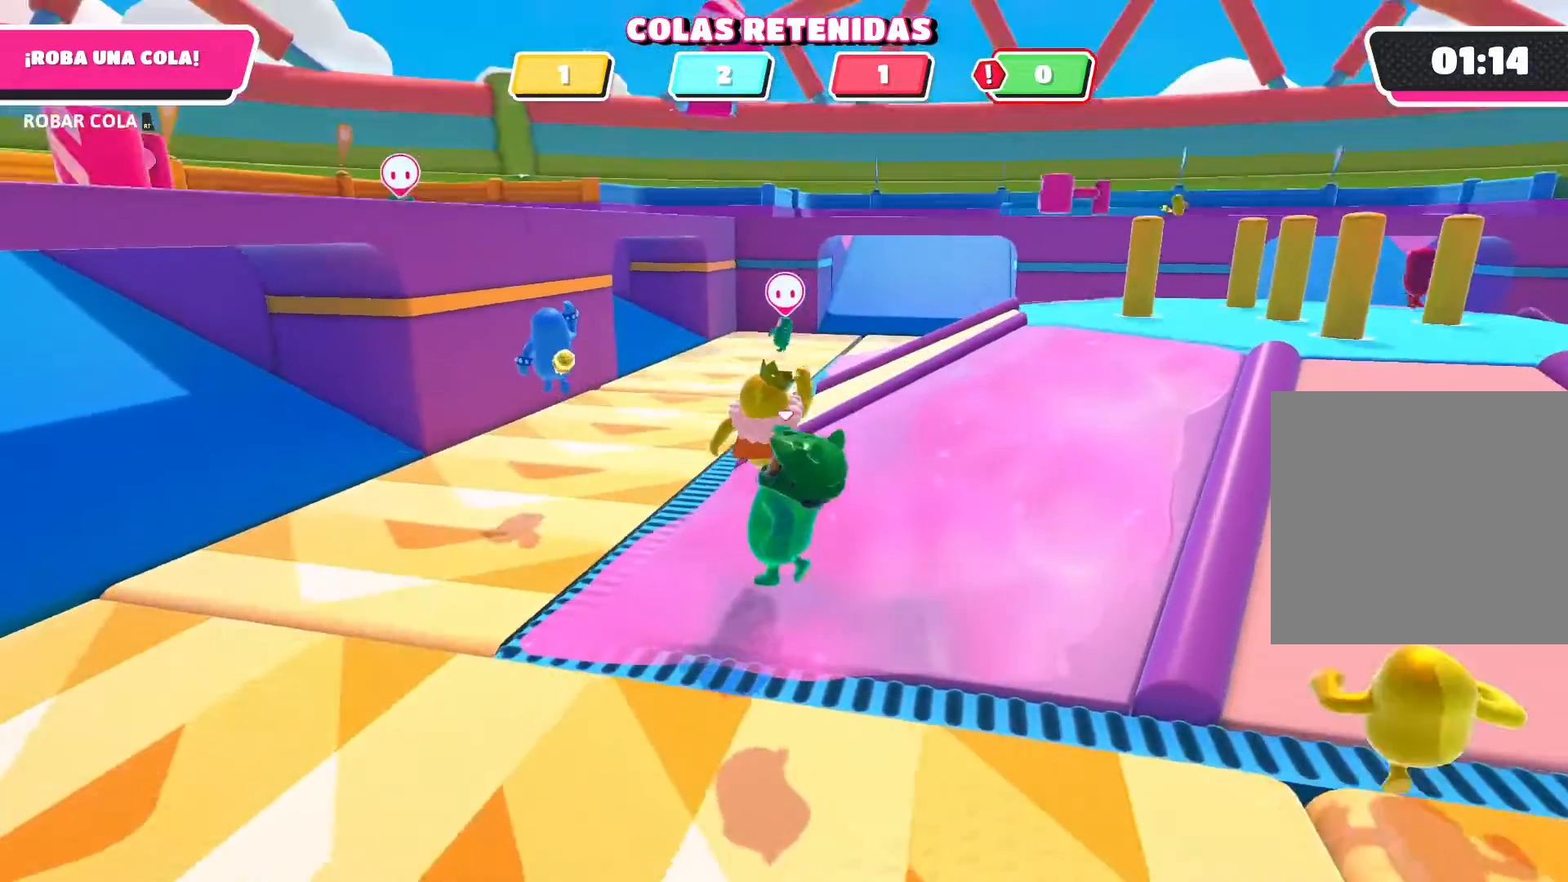
{"buttons": [], "left_stick": "up-left", "right_stick": "center", "events": []}
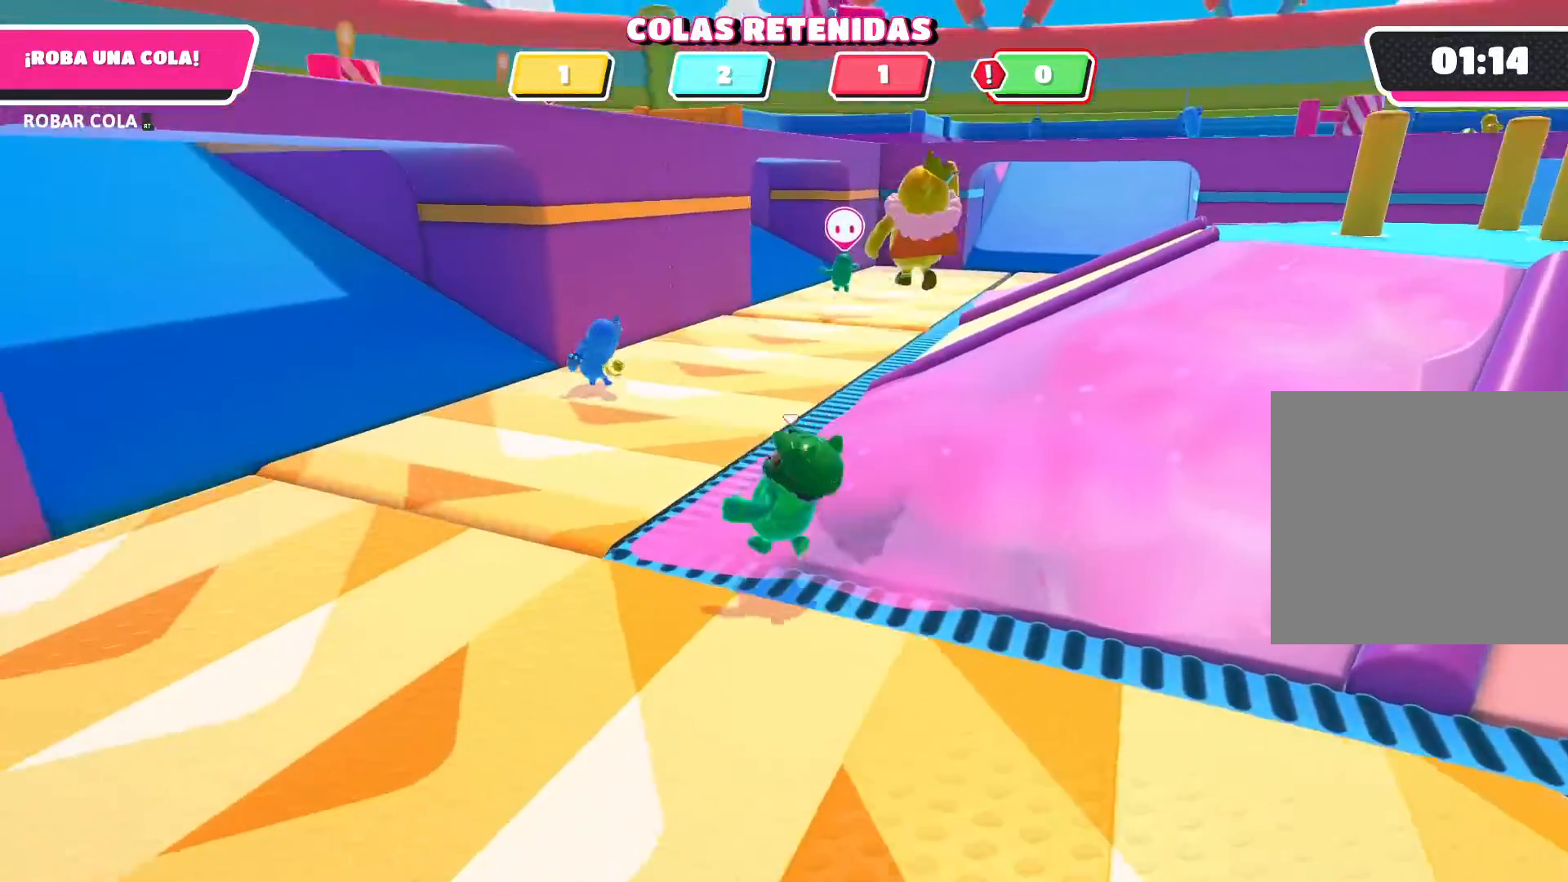
{"buttons": [], "left_stick": "up-left", "right_stick": "left", "events": [[100, "A", "down"], [233, "A", "up"], [500, "right_stick", "left"]]}
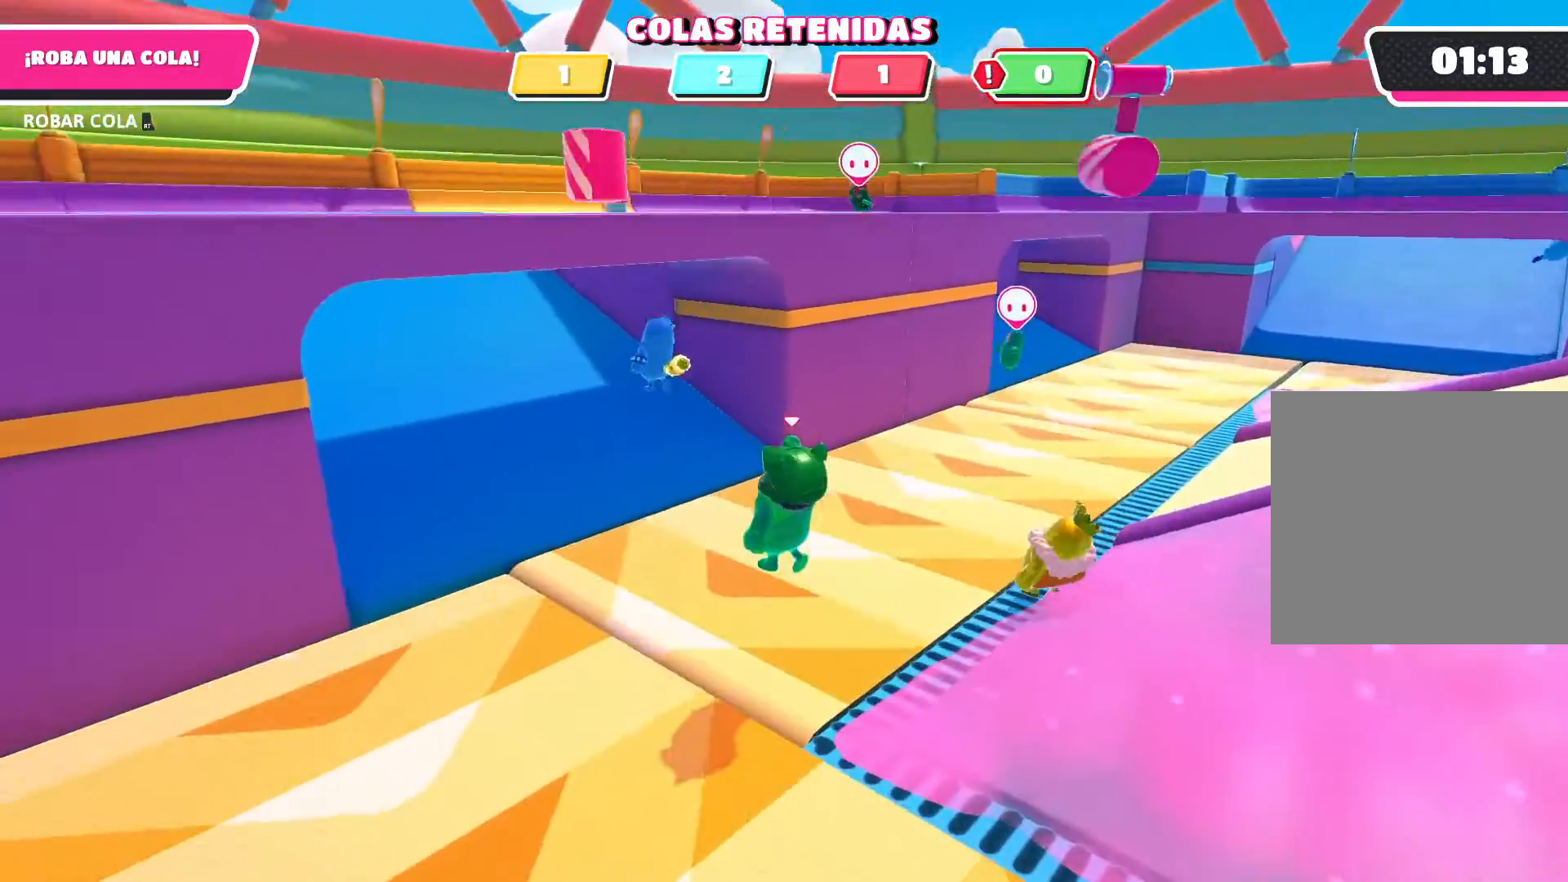
{"buttons": ["A"], "left_stick": "up", "right_stick": "center", "events": [[134, "left_stick", "up"], [300, "right_stick", "center"], [501, "A", "down"]]}
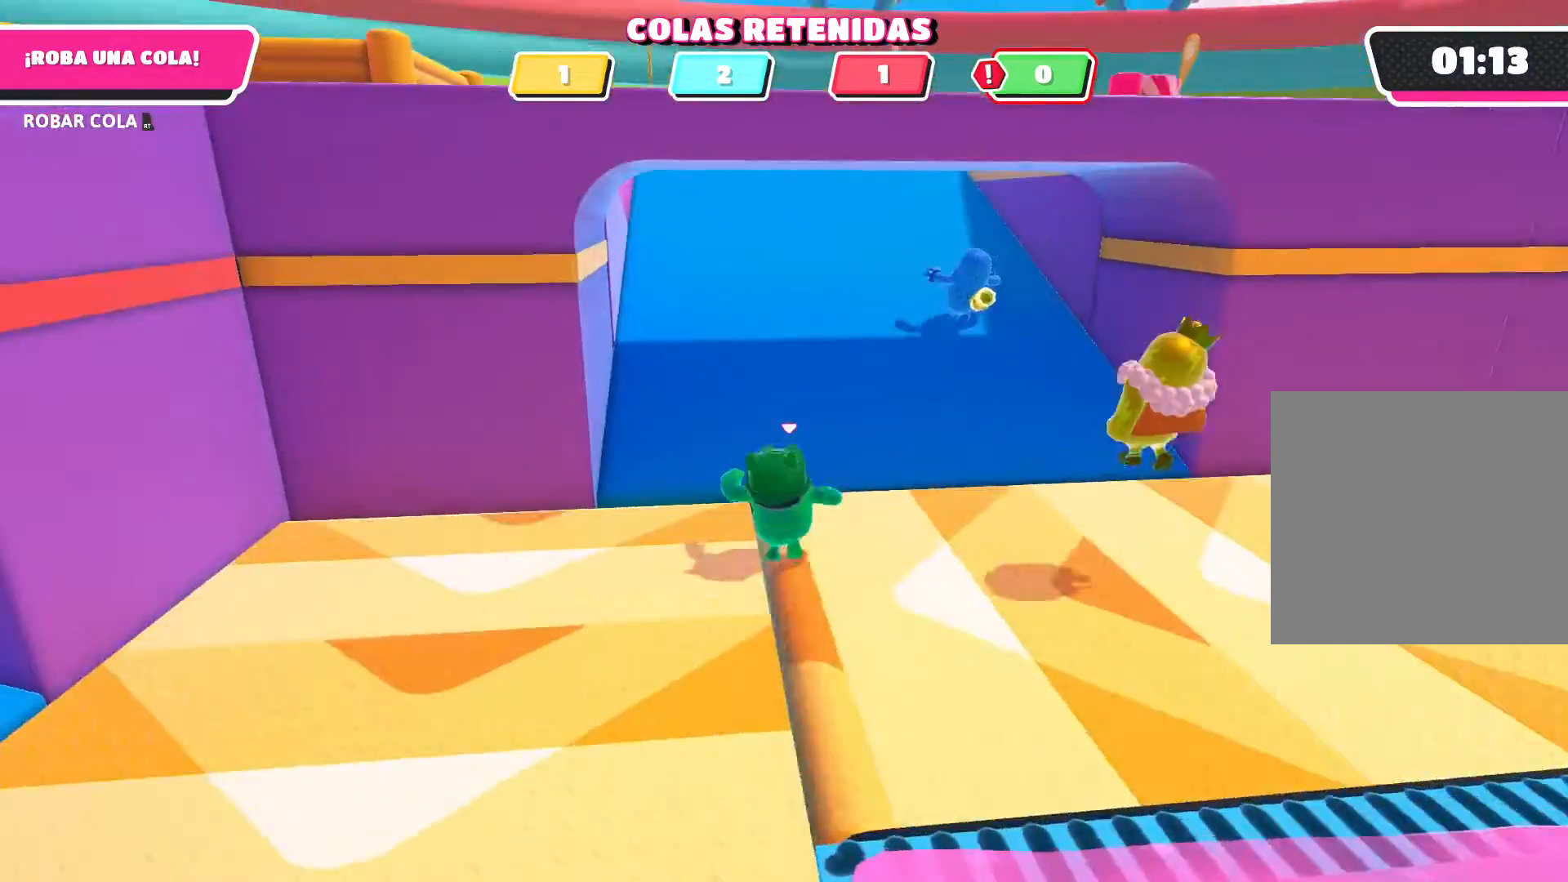
{"buttons": [], "left_stick": "up-right", "right_stick": "up-right", "events": [[133, "A", "up"], [300, "left_stick", "up-right"], [433, "right_stick", "up-right"]]}
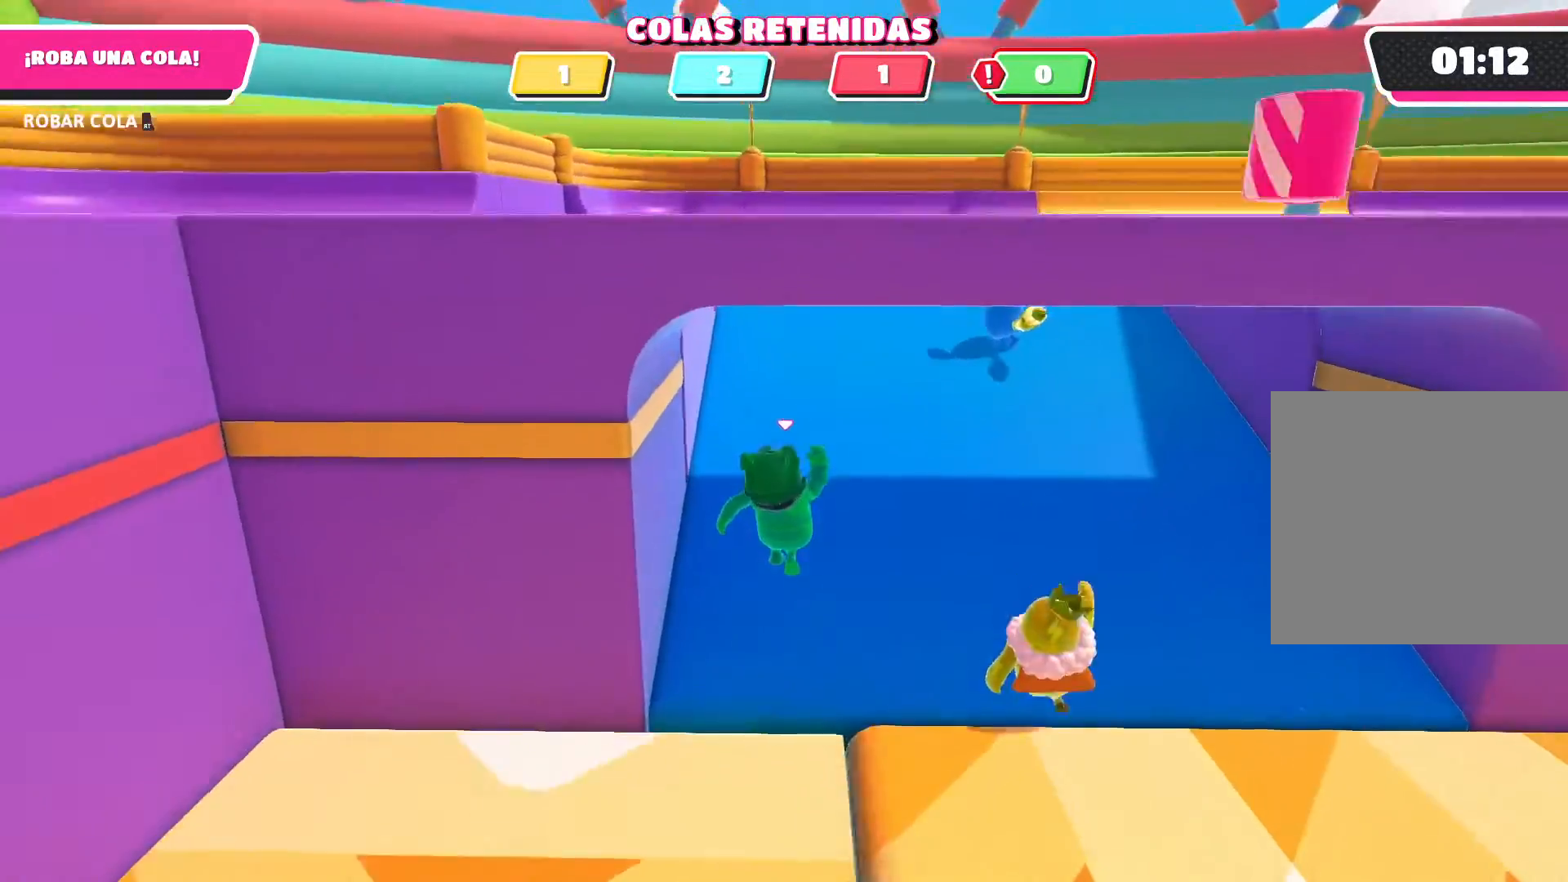
{"buttons": [], "left_stick": "up", "right_stick": "center", "events": [[234, "right_stick", "center"], [301, "left_stick", "up"]]}
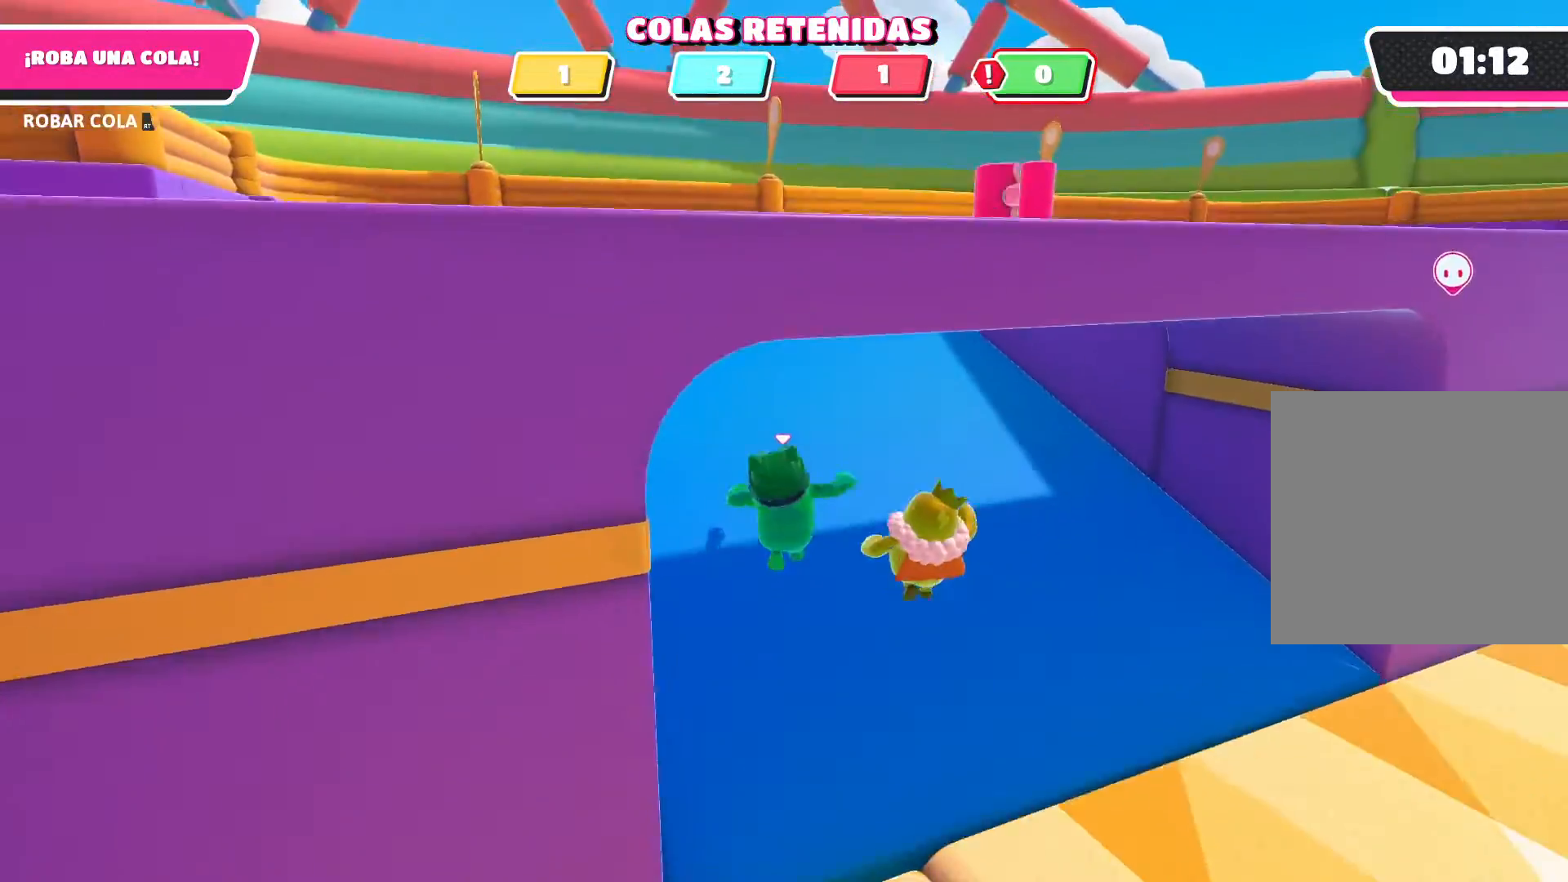
{"buttons": [], "left_stick": "up", "right_stick": "center", "events": [[133, "right_stick", "left"], [367, "right_stick", "center"]]}
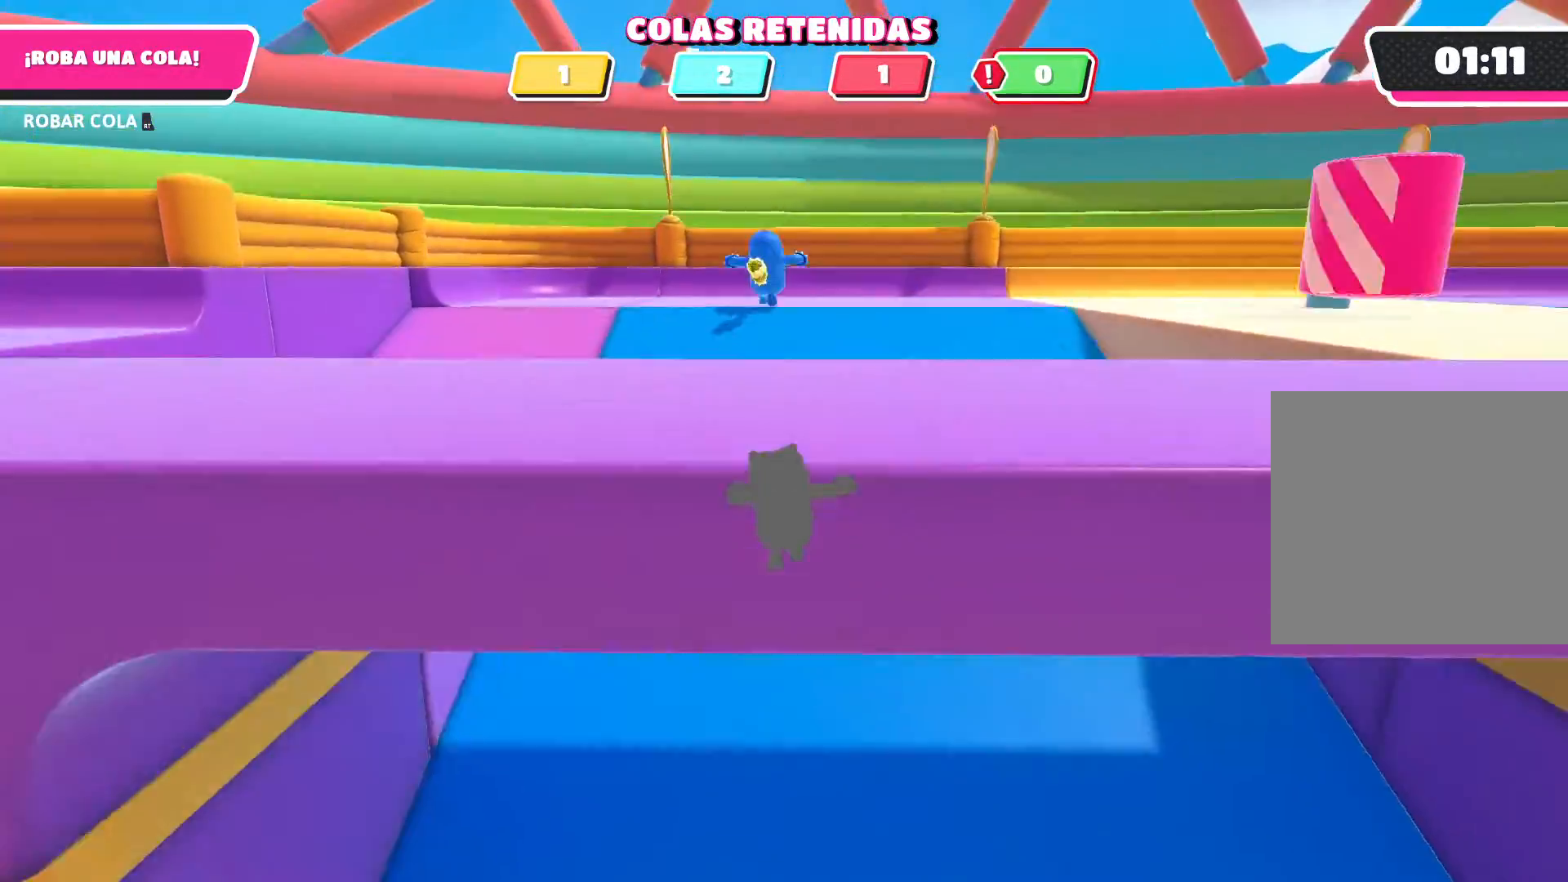
{"buttons": [], "left_stick": "up-right", "right_stick": "right", "events": [[267, "left_stick", "up-right"], [300, "right_stick", "right"]]}
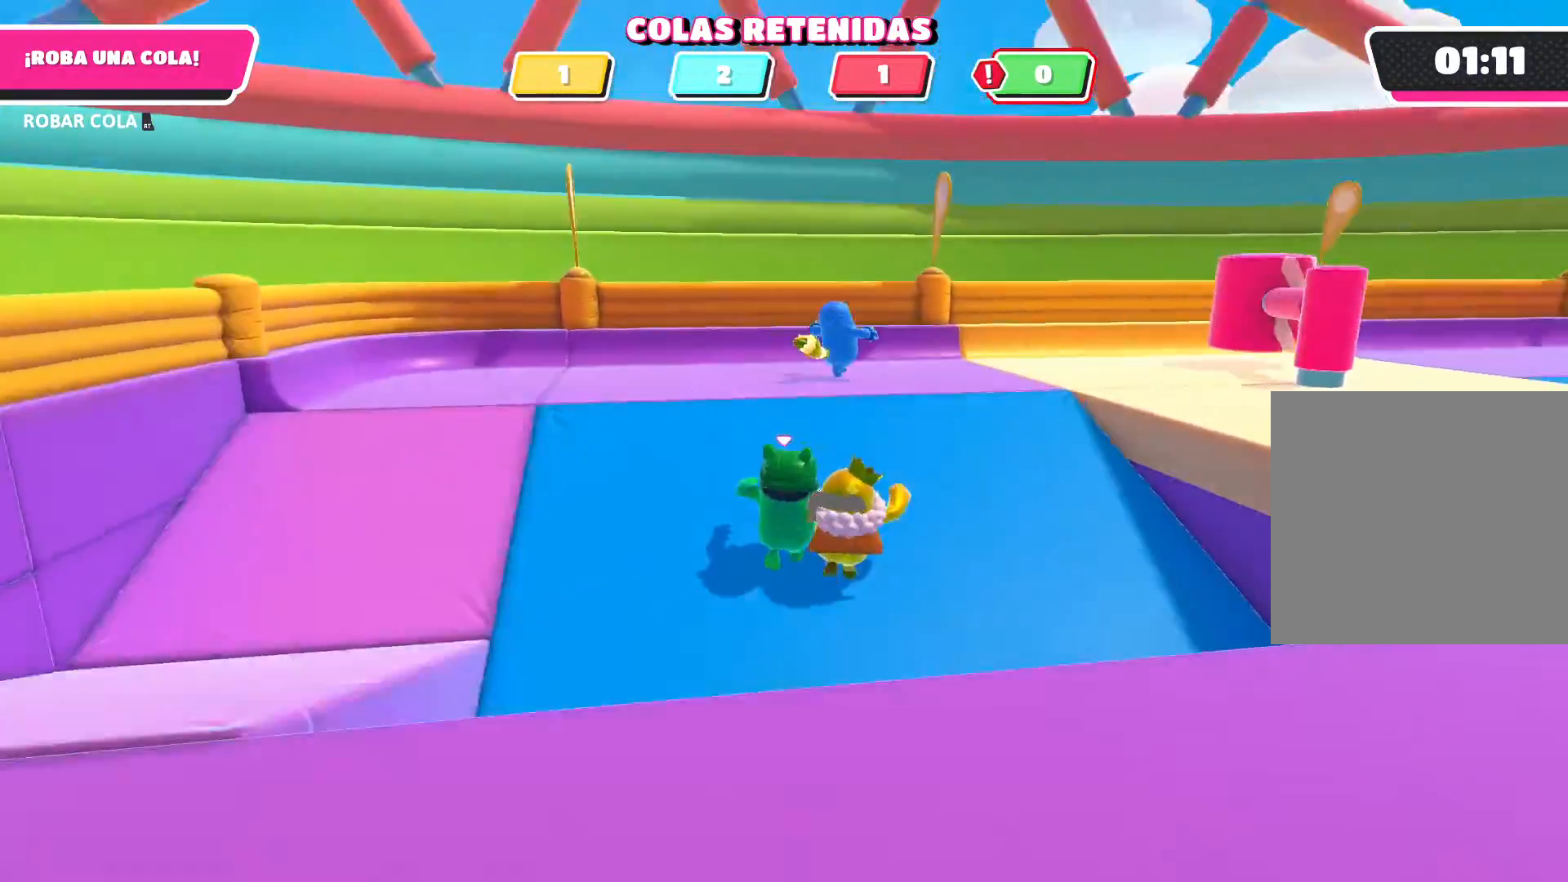
{"buttons": [], "left_stick": "up", "right_stick": "center", "events": [[233, "right_stick", "center"], [300, "left_stick", "up"]]}
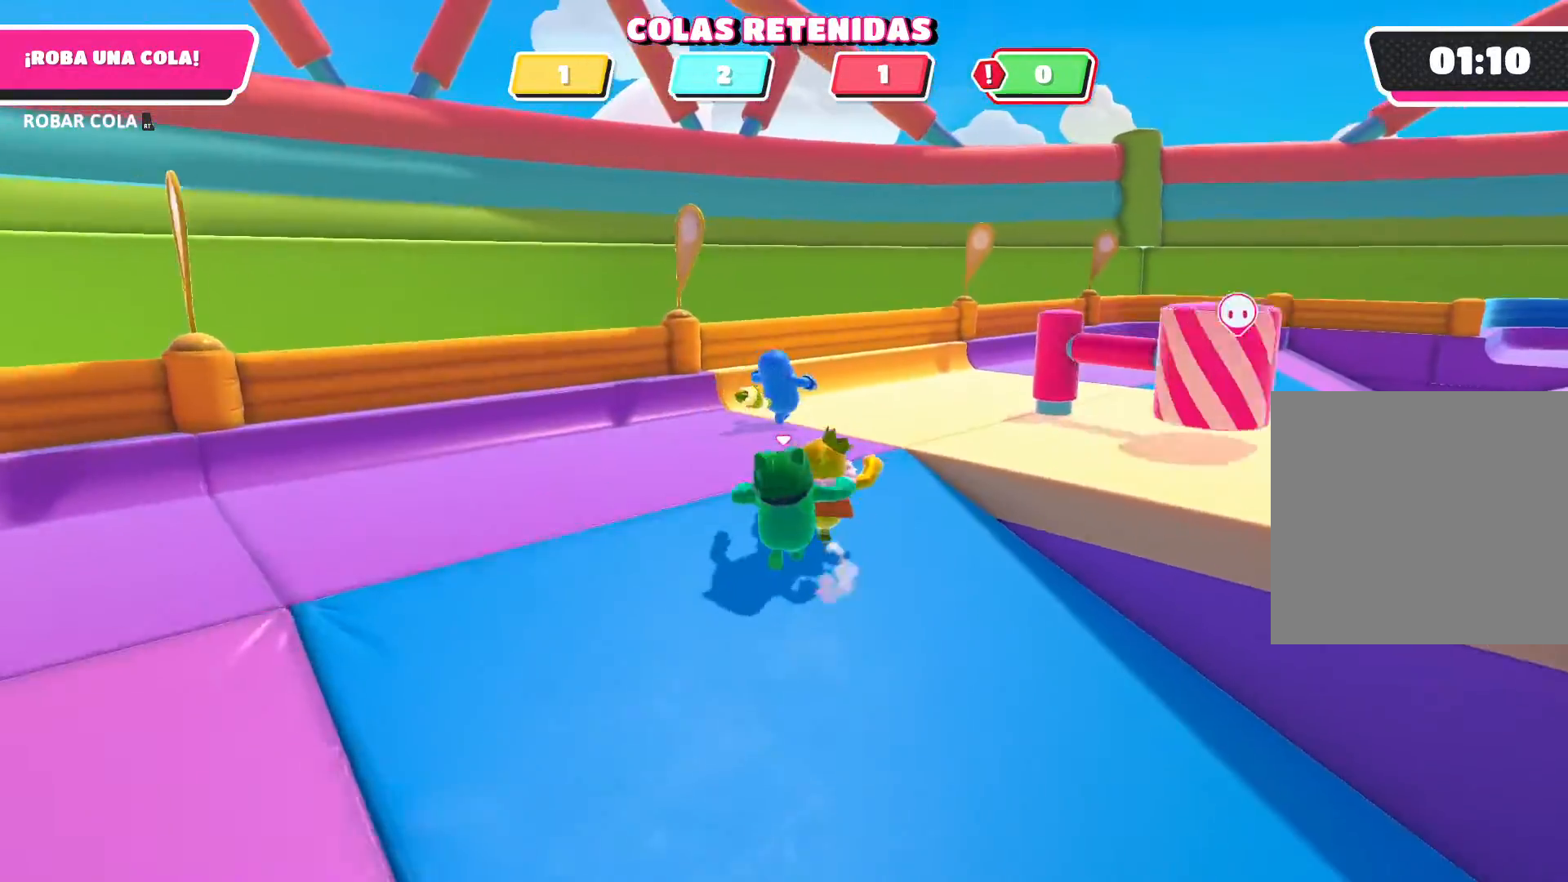
{"buttons": [], "left_stick": "up", "right_stick": "center", "events": [[100, "right_stick", "right"], [367, "right_stick", "center"]]}
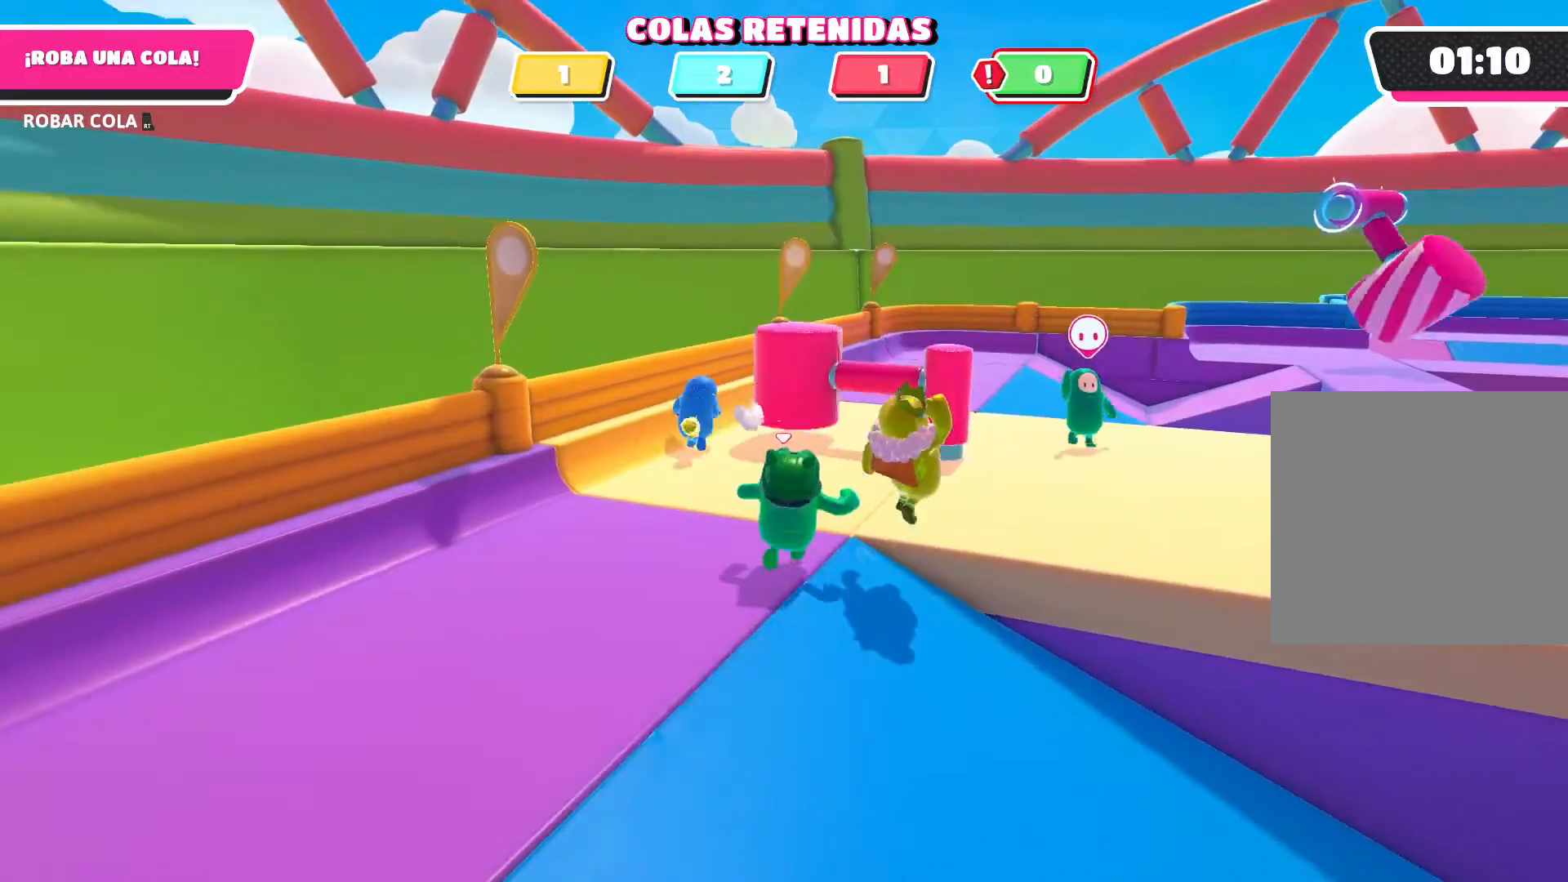
{"buttons": [], "left_stick": "up", "right_stick": "center", "events": []}
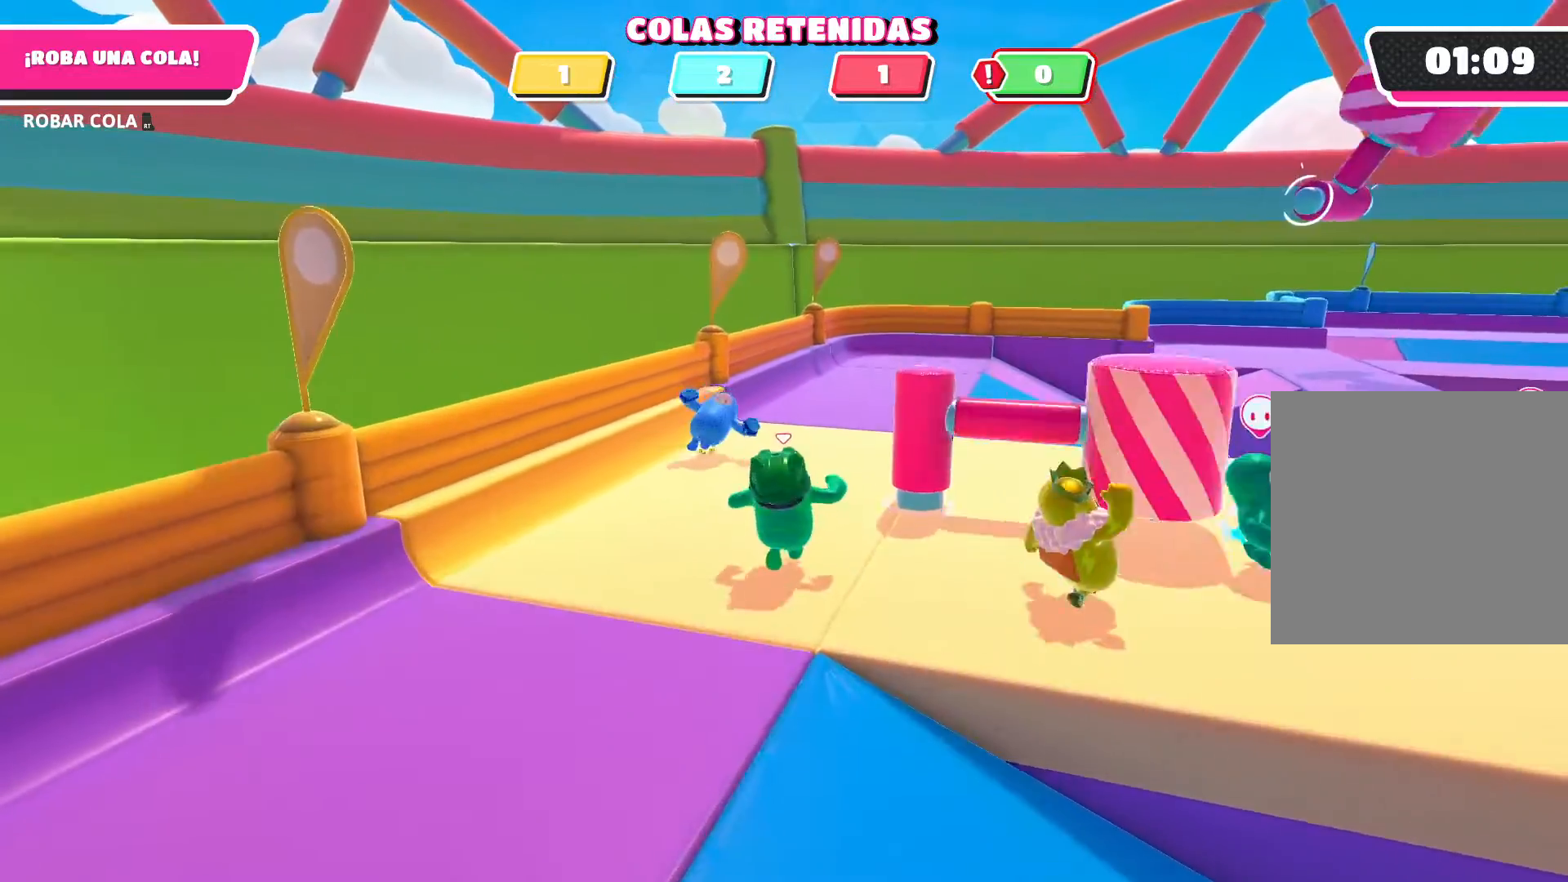
{"buttons": [], "left_stick": "up-left", "right_stick": "center", "events": [[67, "right_stick", "right"], [100, "left_stick", "up-left"], [167, "right_stick", "center"]]}
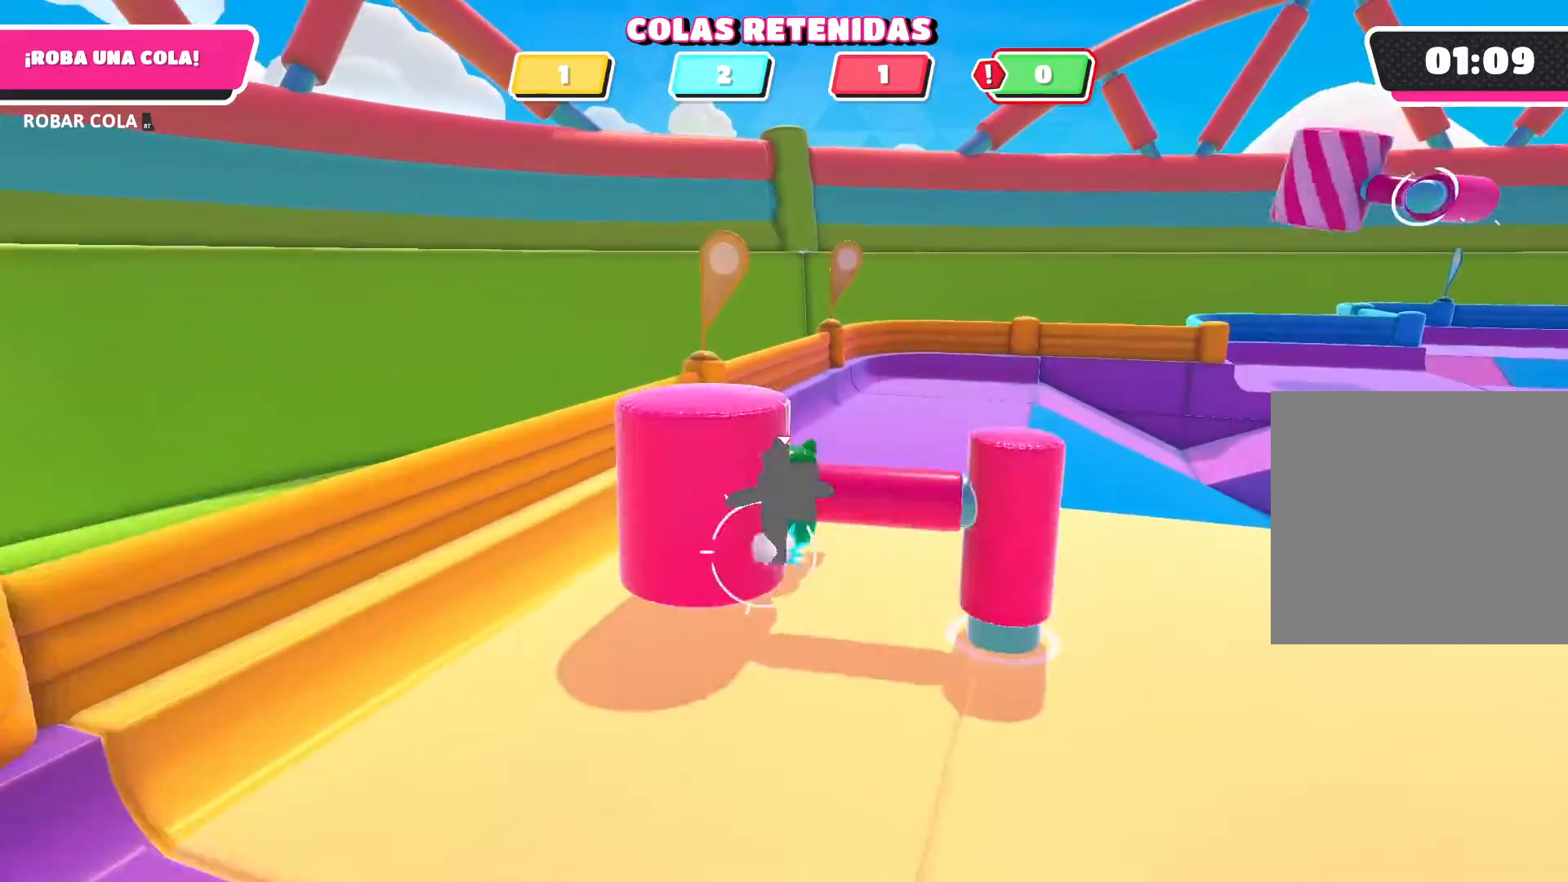
{"buttons": ["R2"], "left_stick": "left", "right_stick": "left", "events": [[66, "R2", "down"], [267, "left_stick", "left"], [400, "right_stick", "left"]]}
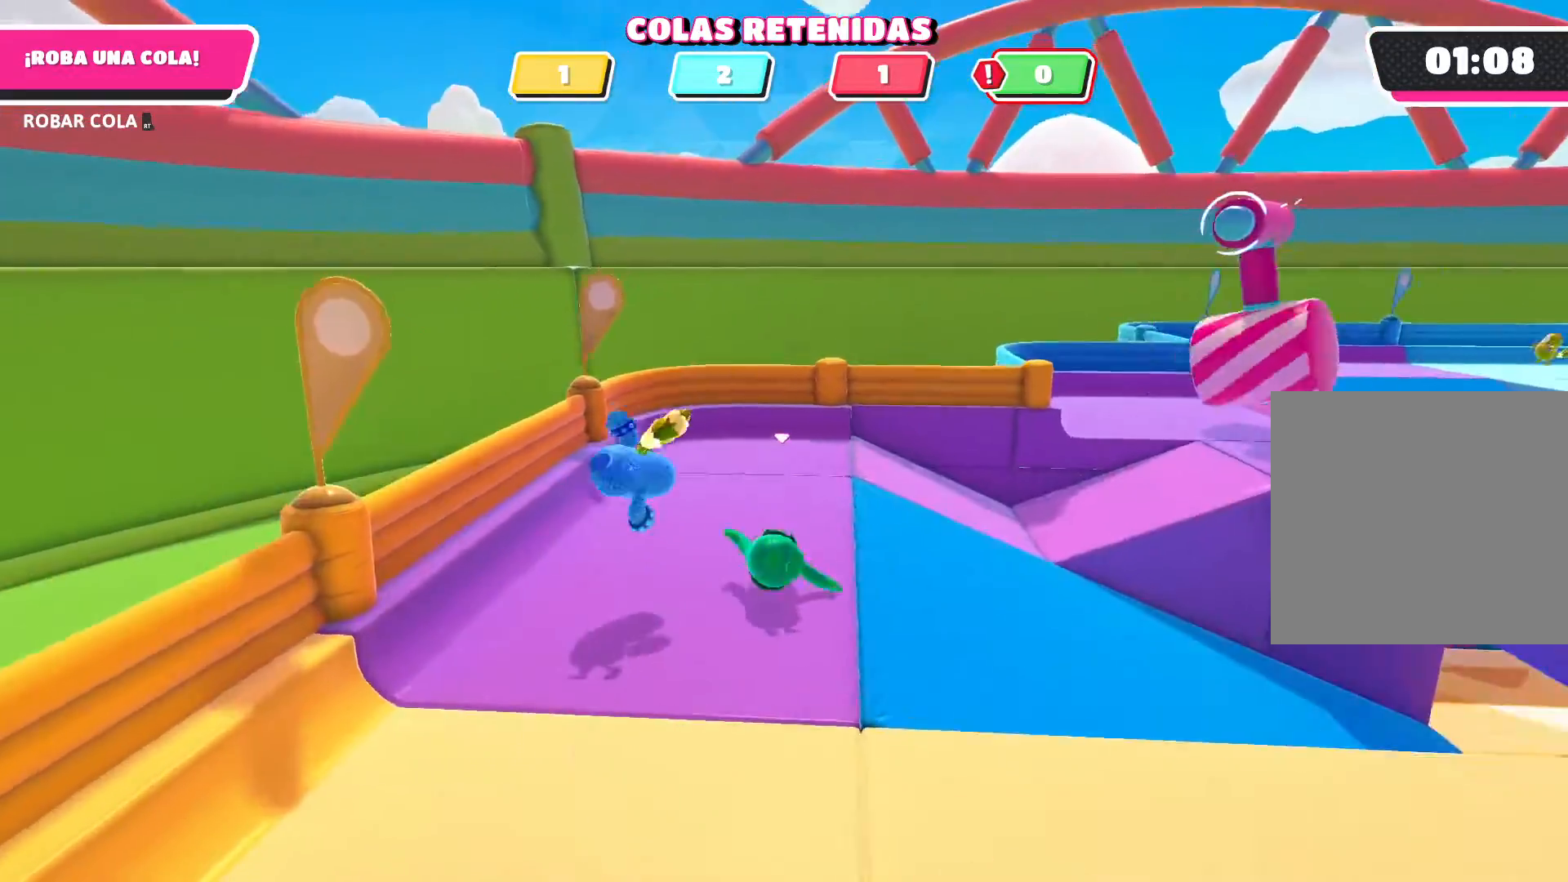
{"buttons": ["R2"], "left_stick": "up", "right_stick": "right", "events": [[134, "R2", "up"], [234, "R2", "down"], [234, "left_stick", "up-left"], [234, "right_stick", "center"], [334, "left_stick", "up"], [334, "right_stick", "right"], [401, "R2", "up"], [467, "R2", "down"]]}
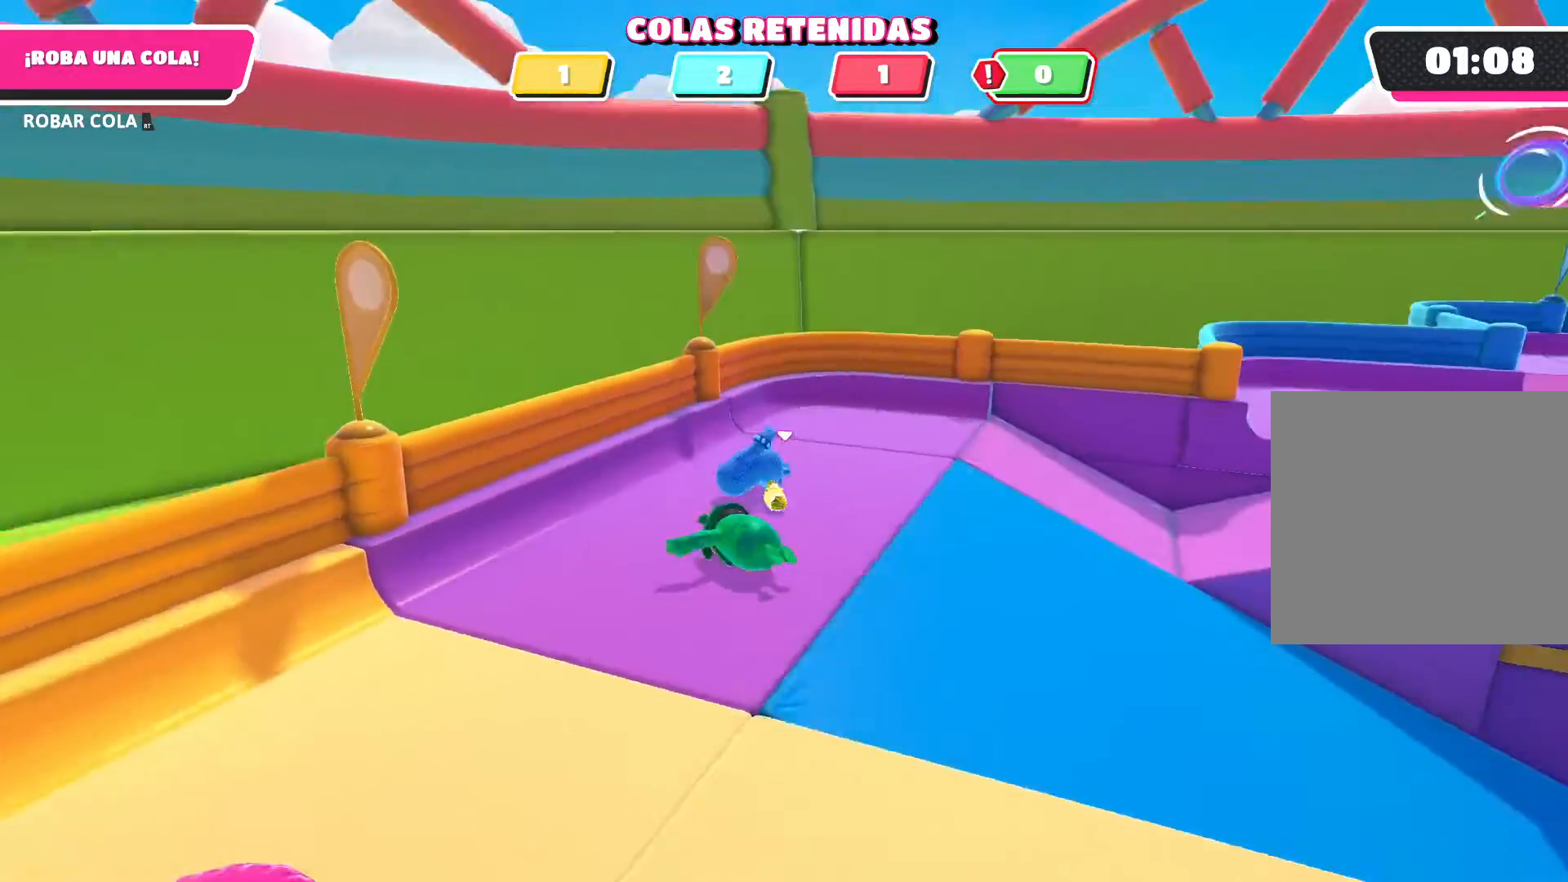
{"buttons": [], "left_stick": "up-left", "right_stick": "left", "events": [[233, "right_stick", "center"], [267, "R2", "up"], [267, "left_stick", "up-left"], [333, "right_stick", "left"]]}
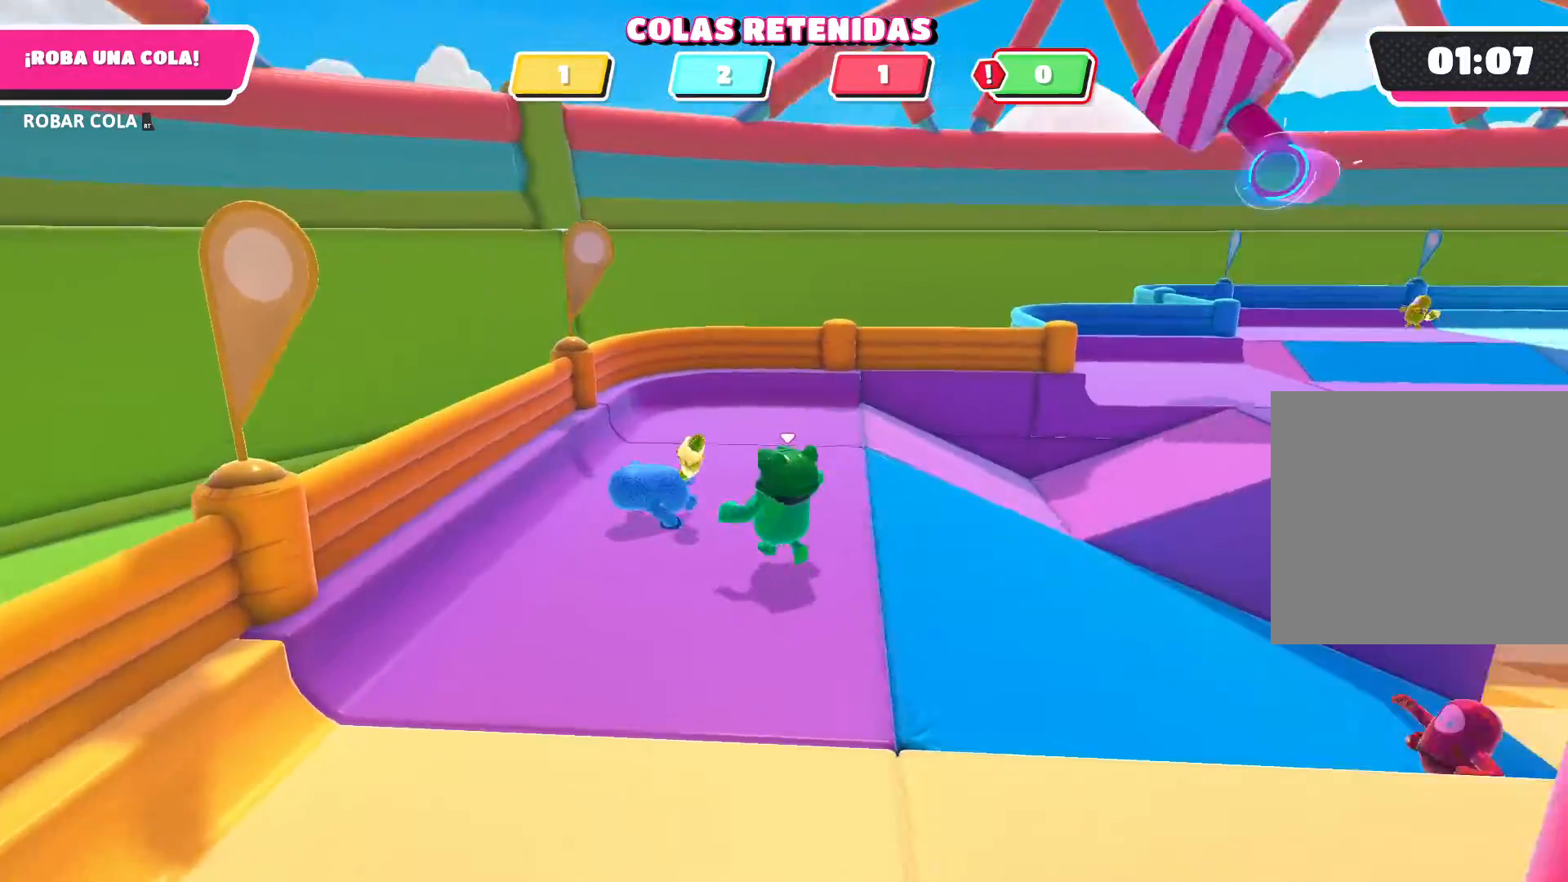
{"buttons": ["R2"], "left_stick": "up", "right_stick": "right", "events": [[67, "right_stick", "center"], [267, "right_stick", "left"], [334, "R2", "down"], [401, "left_stick", "up"], [434, "right_stick", "up-right"], [501, "right_stick", "right"]]}
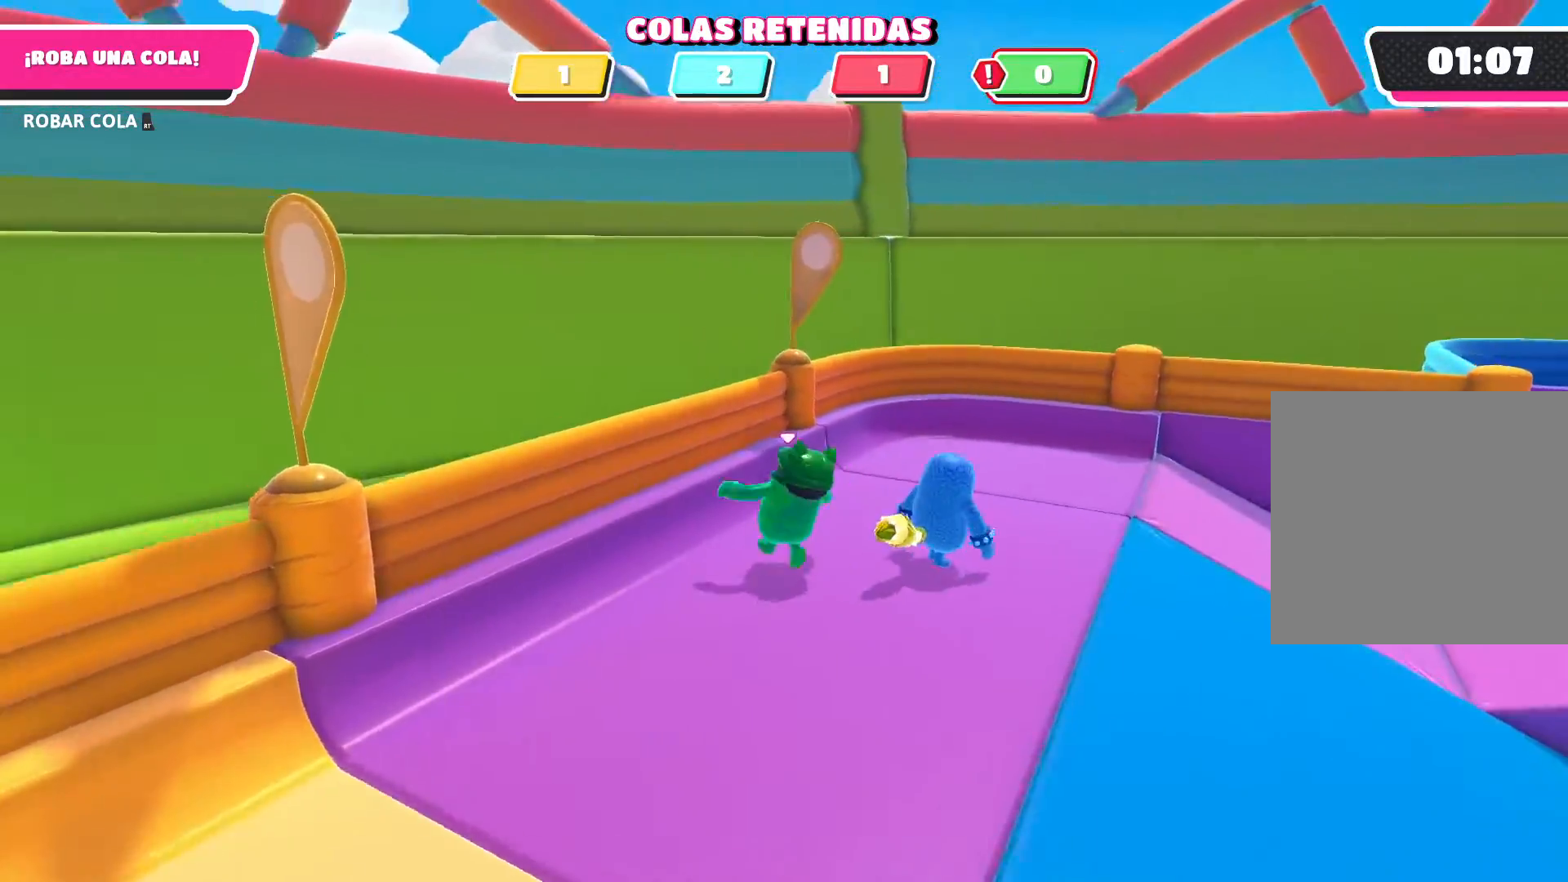
{"buttons": [], "left_stick": "up-right", "right_stick": "right", "events": [[133, "left_stick", "up-right"], [433, "R2", "up"]]}
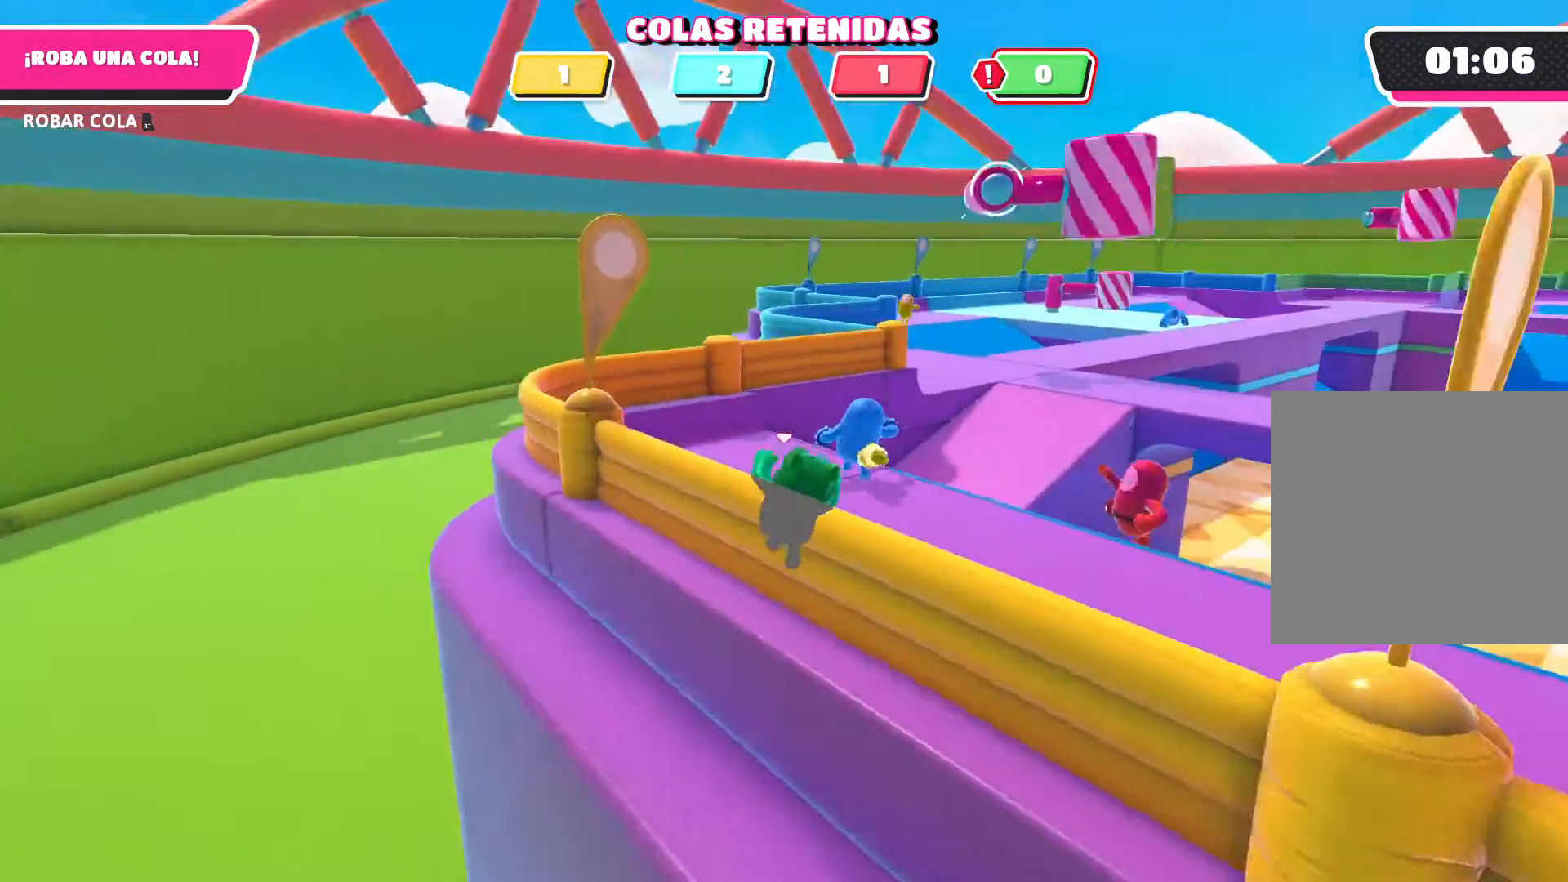
{"buttons": [], "left_stick": "up", "right_stick": "right", "events": [[34, "right_stick", "center"], [67, "left_stick", "up"], [334, "right_stick", "right"]]}
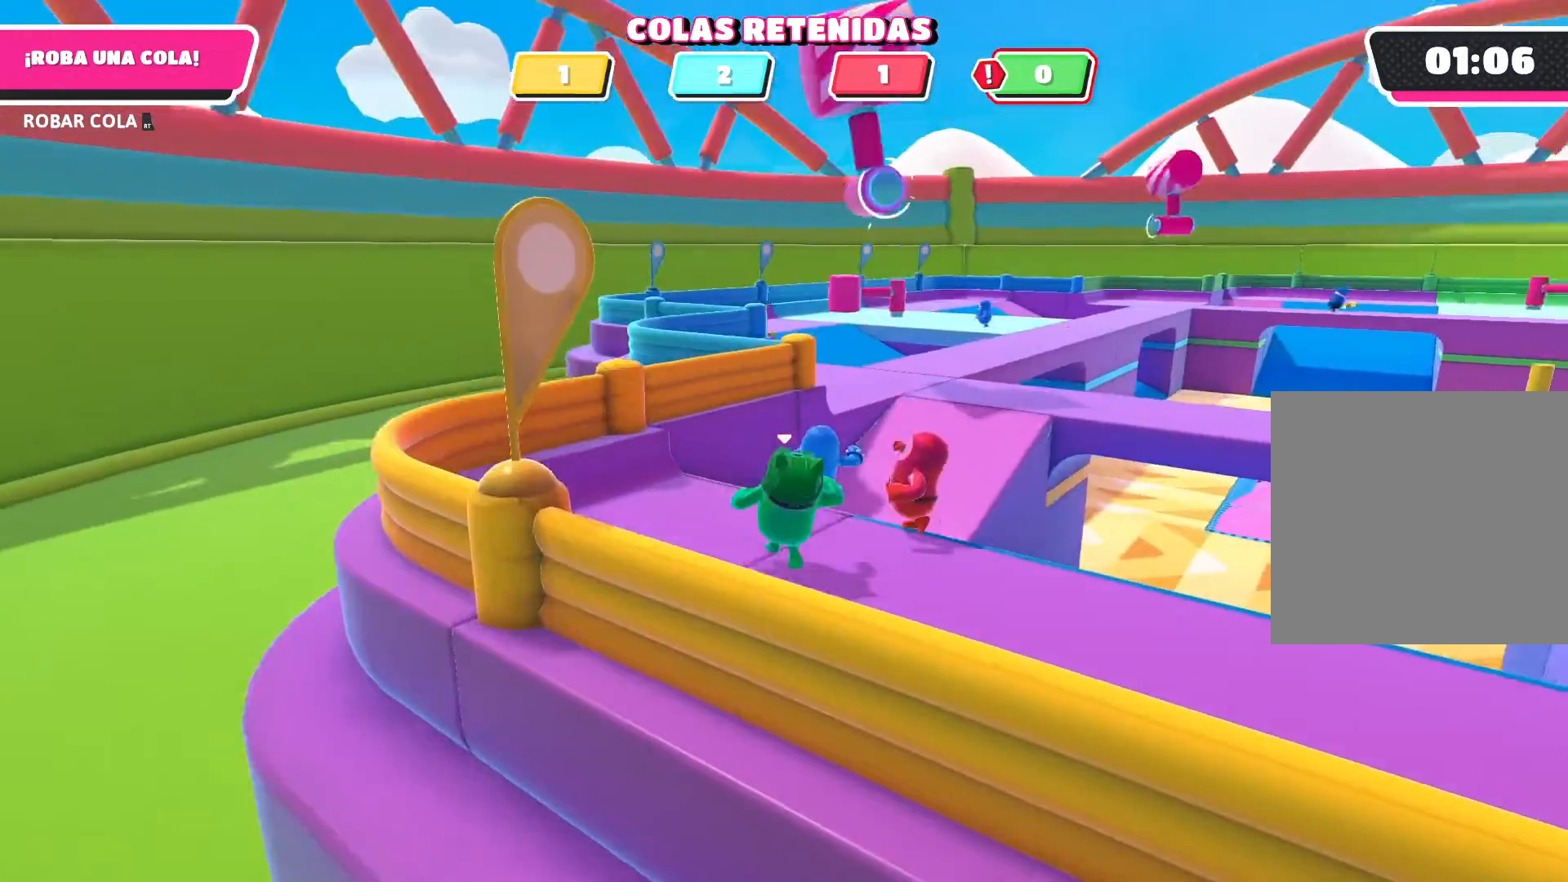
{"buttons": ["L3"], "left_stick": "up", "right_stick": "center", "events": [[267, "right_stick", "center"], [434, "L3", "down"]]}
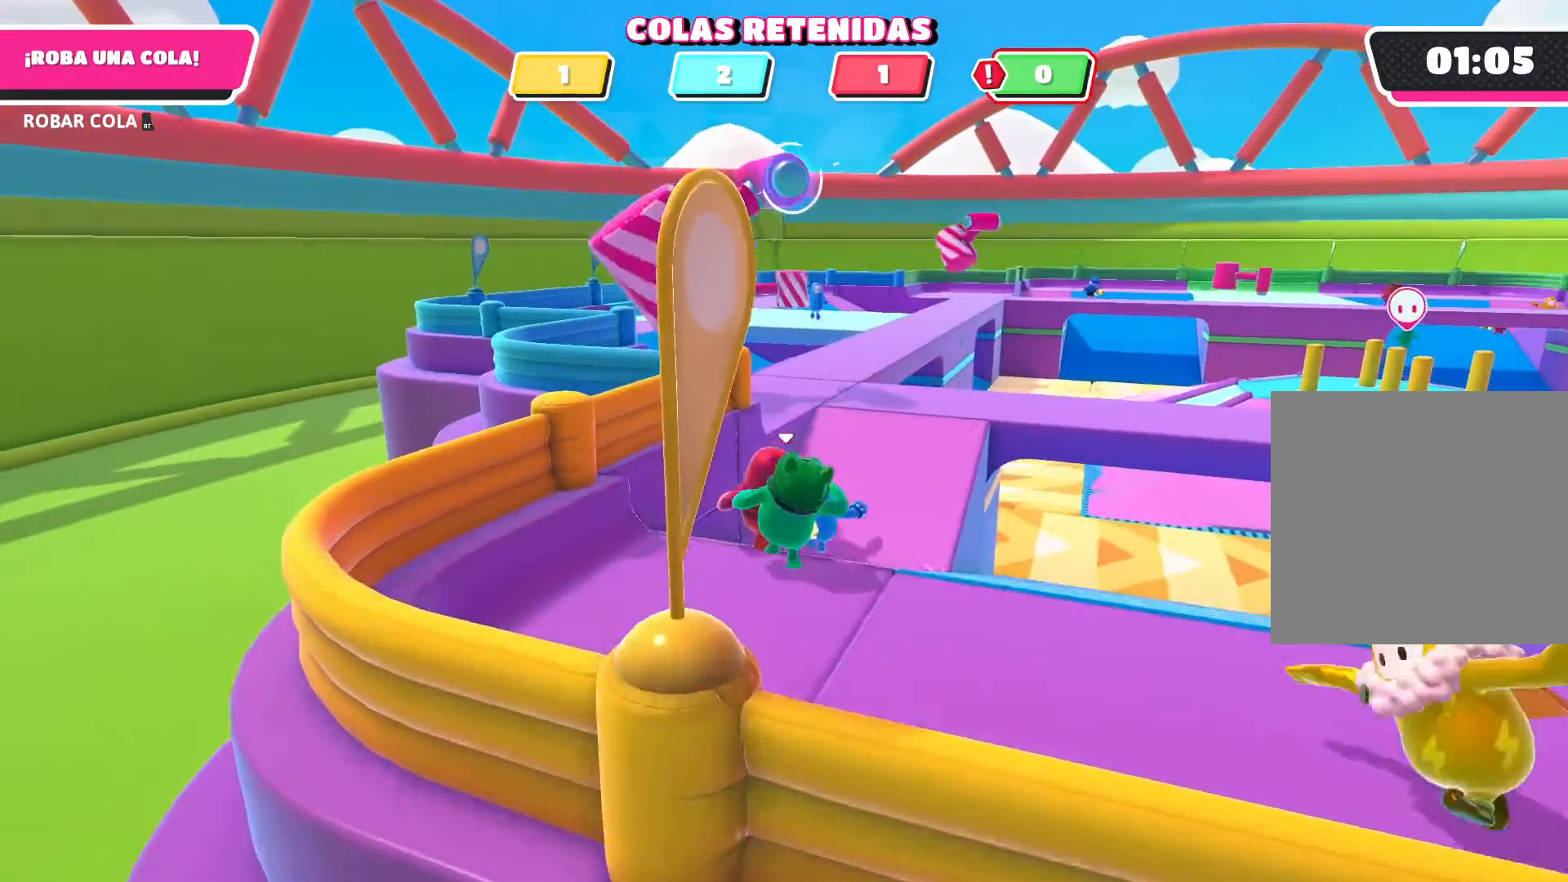
{"buttons": [], "left_stick": "up", "right_stick": "center", "events": [[33, "L3", "up"], [133, "right_stick", "right"], [434, "right_stick", "center"]]}
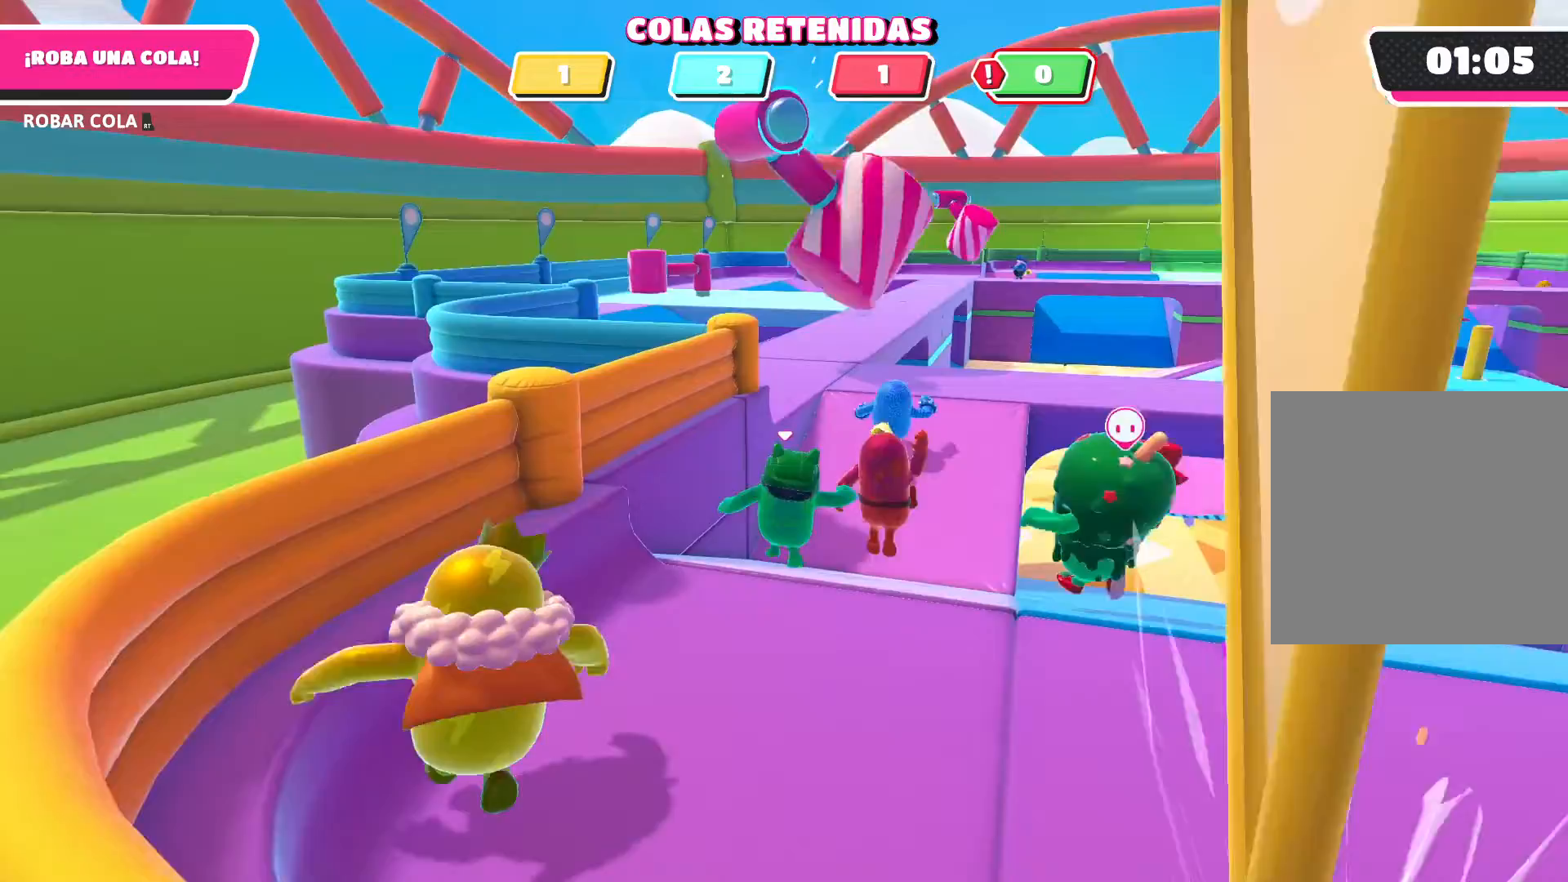
{"buttons": [], "left_stick": "up-right", "right_stick": "center", "events": [[367, "left_stick", "up-right"]]}
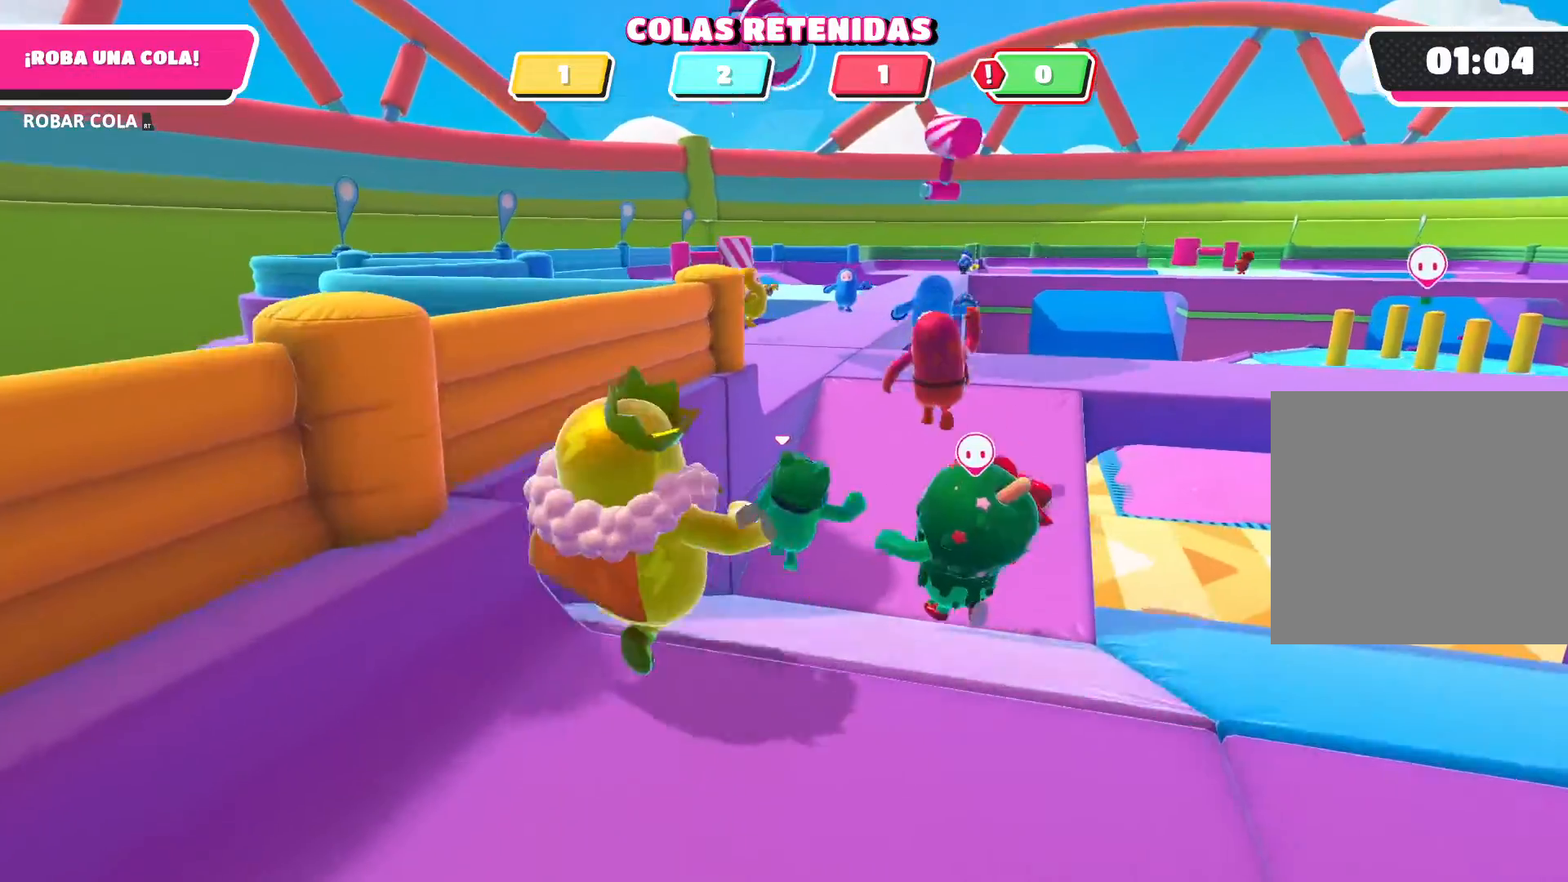
{"buttons": [], "left_stick": "up", "right_stick": "center", "events": [[334, "left_stick", "up"]]}